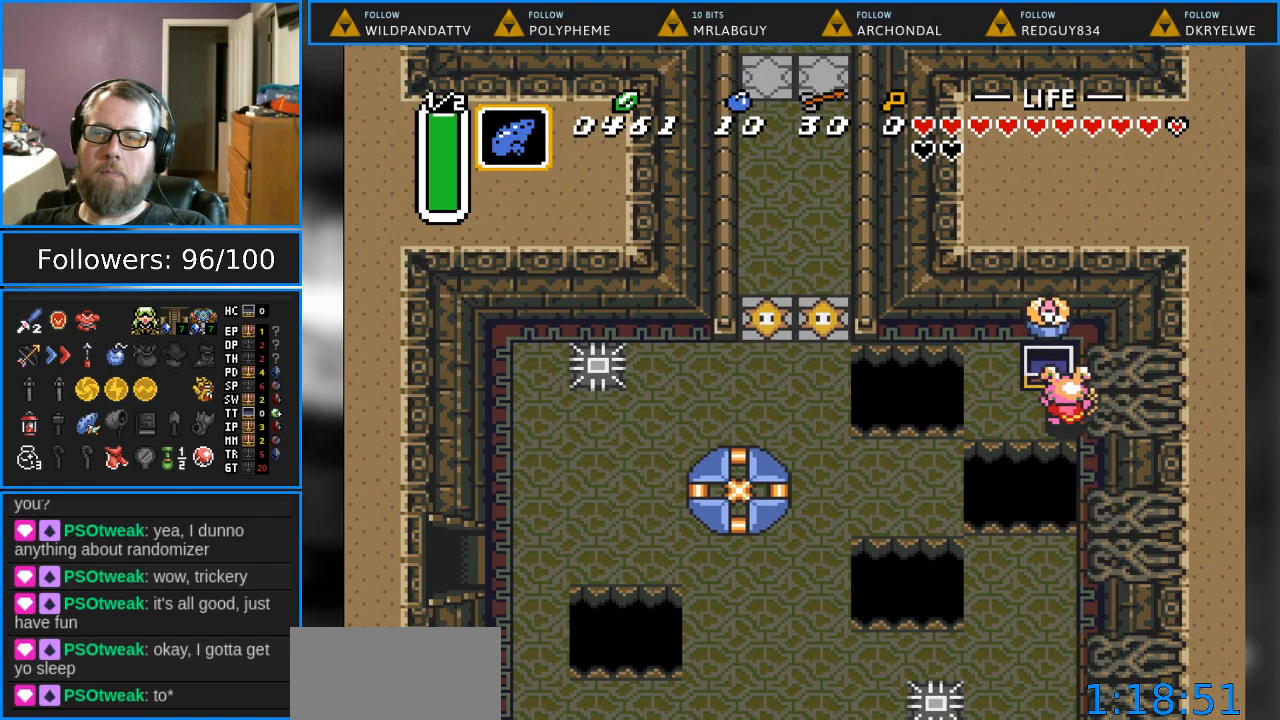
Gameplay with a controller (Nintendo layout); each line is a JSON object with the inputs held at the frame after it. "events" lists button and stick changes between this image and that frame as [ms after this image, input, new state], when the widget could be followed in between. Not read: L1 L3 R1 R3.
{"buttons": [], "events": [[167, "DPAD_LEFT", "down"], [467, "DPAD_LEFT", "up"]]}
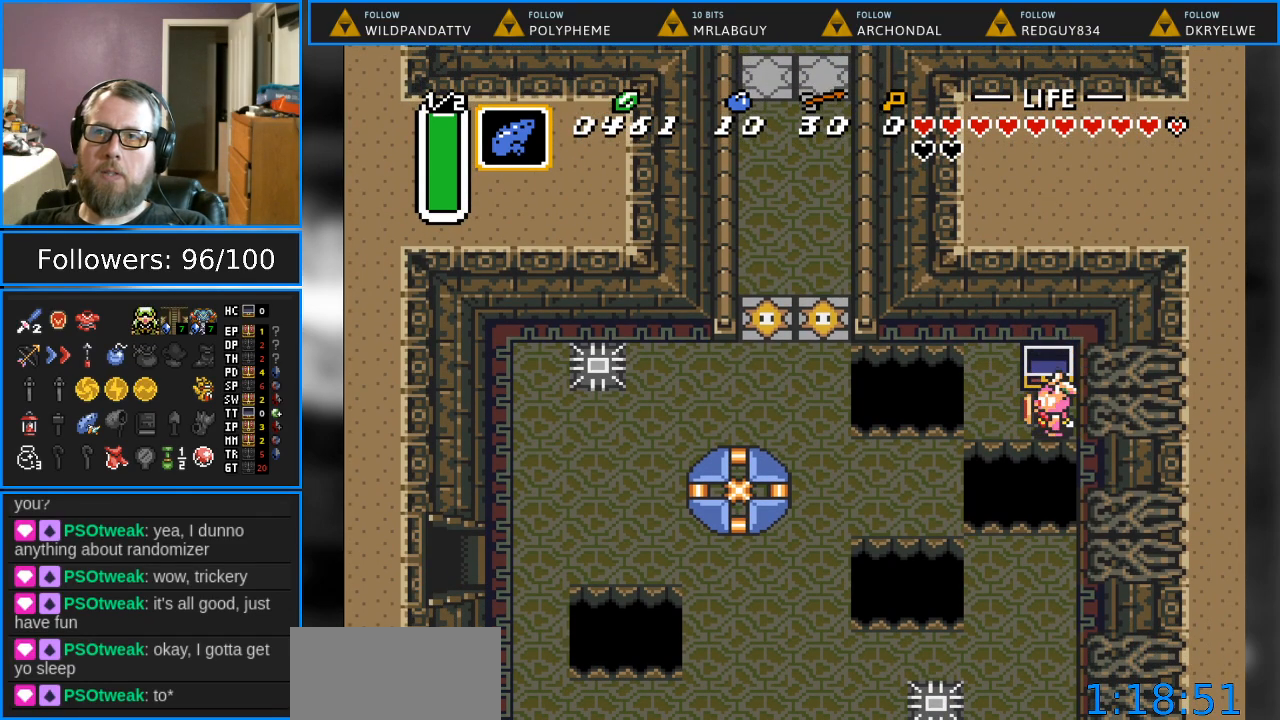
{"buttons": [], "events": [[117, "DPAD_LEFT", "down"], [317, "DPAD_LEFT", "up"]]}
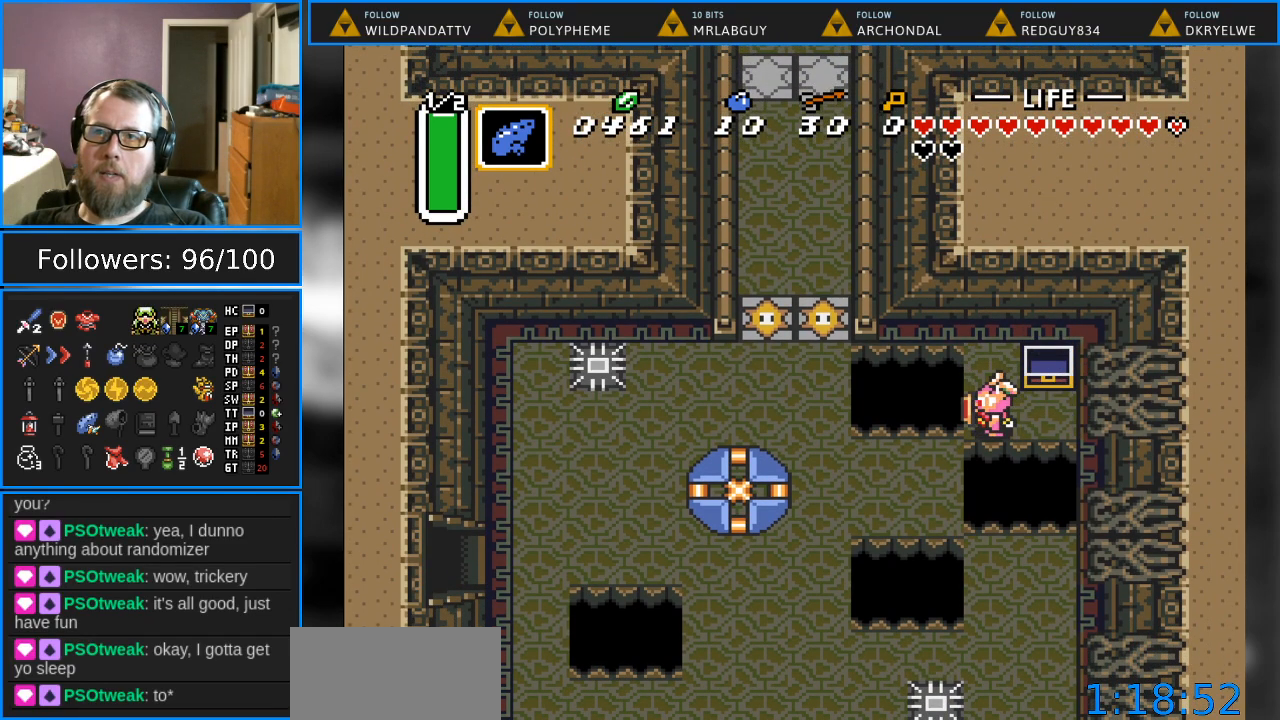
{"buttons": ["DPAD_DOWN", "DPAD_LEFT"], "events": [[117, "DPAD_DOWN", "down"], [117, "DPAD_LEFT", "down"]]}
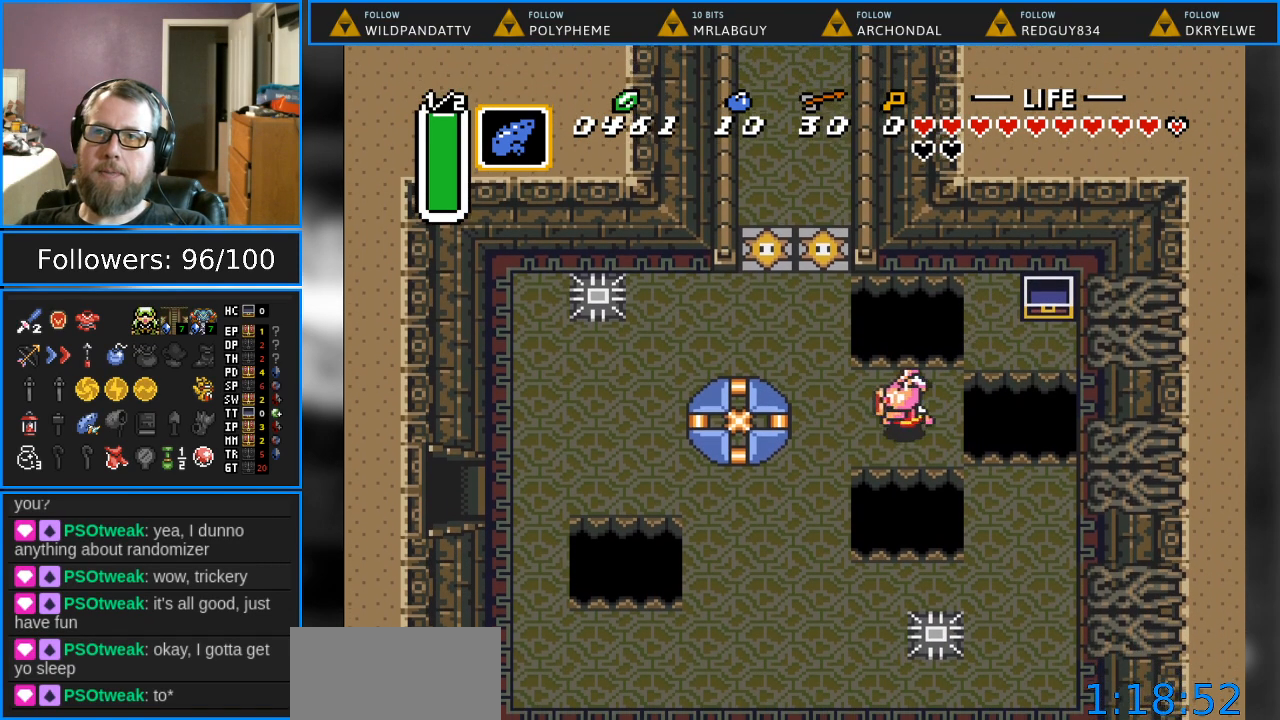
{"buttons": [], "events": [[100, "DPAD_DOWN", "up"], [150, "DPAD_LEFT", "up"], [350, "DPAD_LEFT", "down"], [483, "DPAD_LEFT", "up"]]}
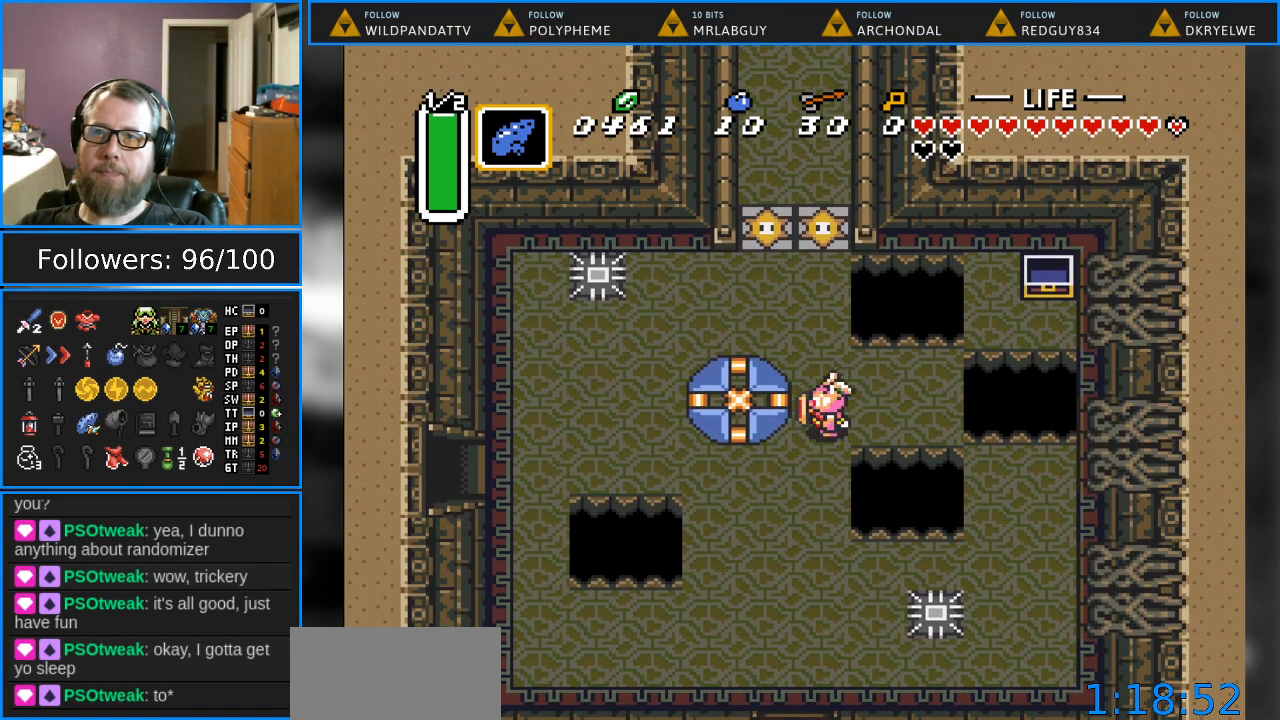
{"buttons": ["DPAD_DOWN", "DPAD_LEFT"], "events": [[67, "DPAD_DOWN", "down"], [417, "DPAD_LEFT", "down"]]}
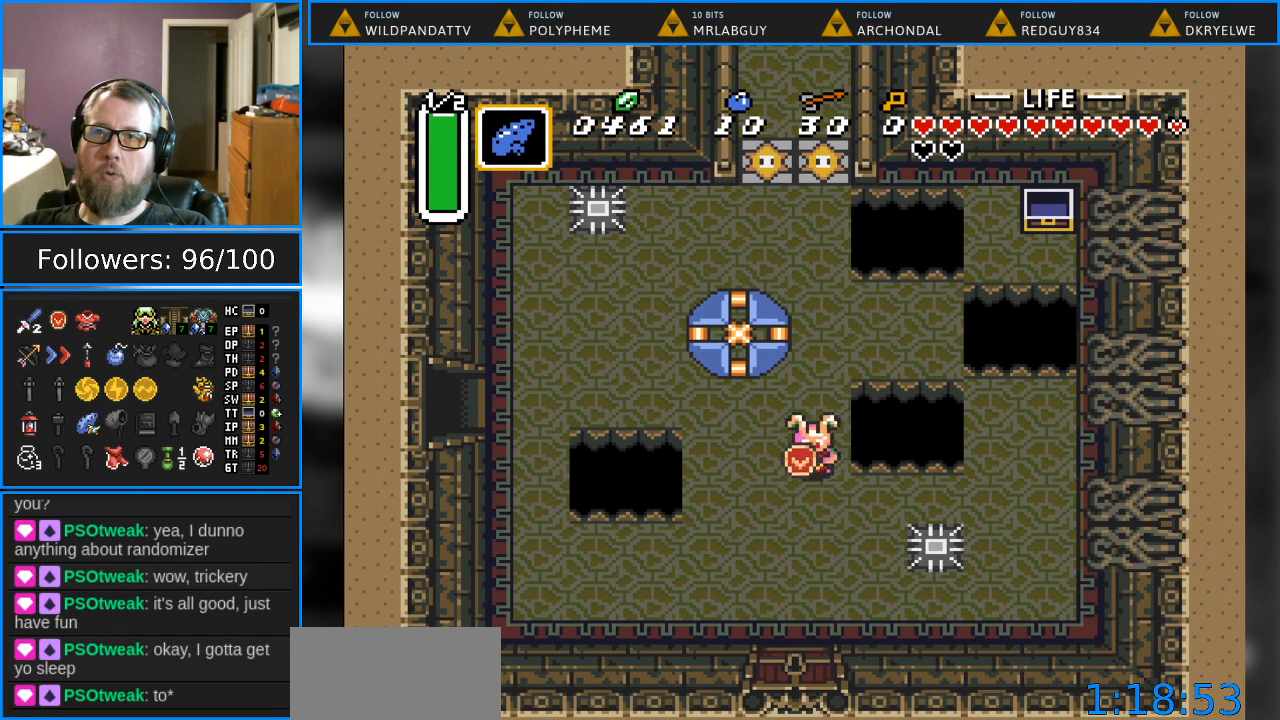
{"buttons": ["DPAD_UP", "DPAD_LEFT"], "events": [[33, "DPAD_DOWN", "up"], [267, "DPAD_UP", "down"]]}
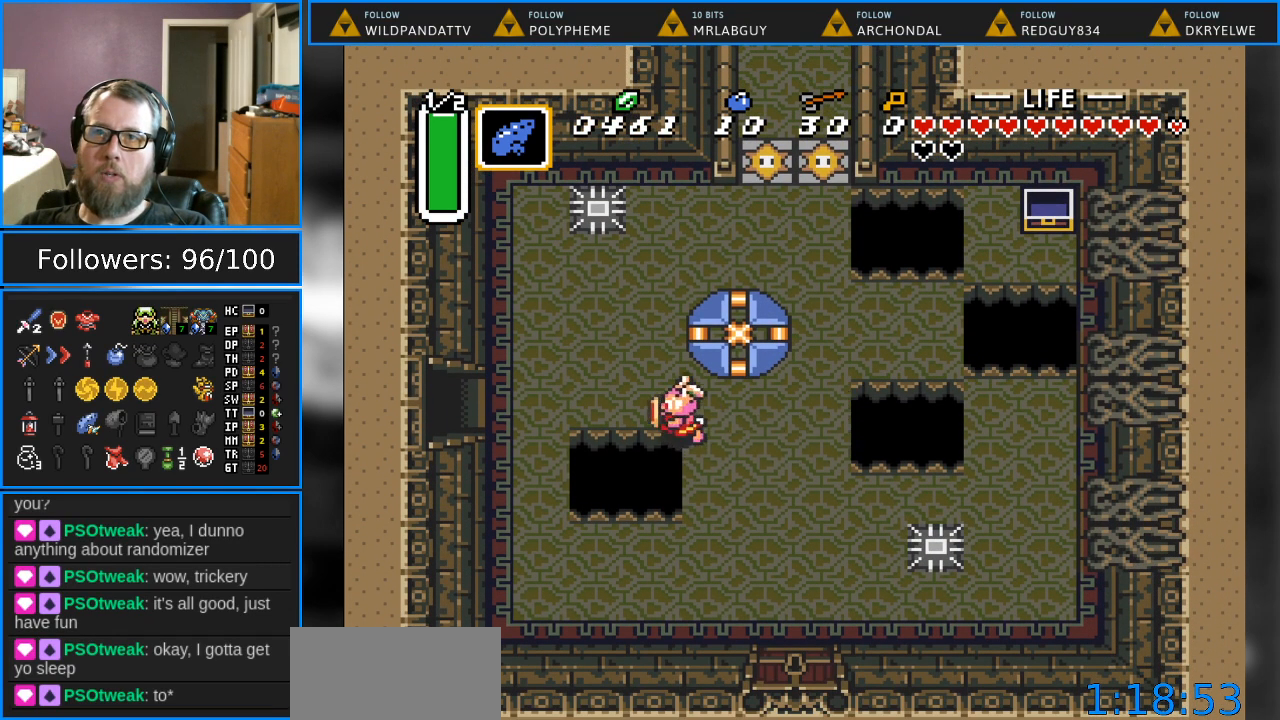
{"buttons": ["DPAD_LEFT"], "events": [[317, "DPAD_UP", "up"]]}
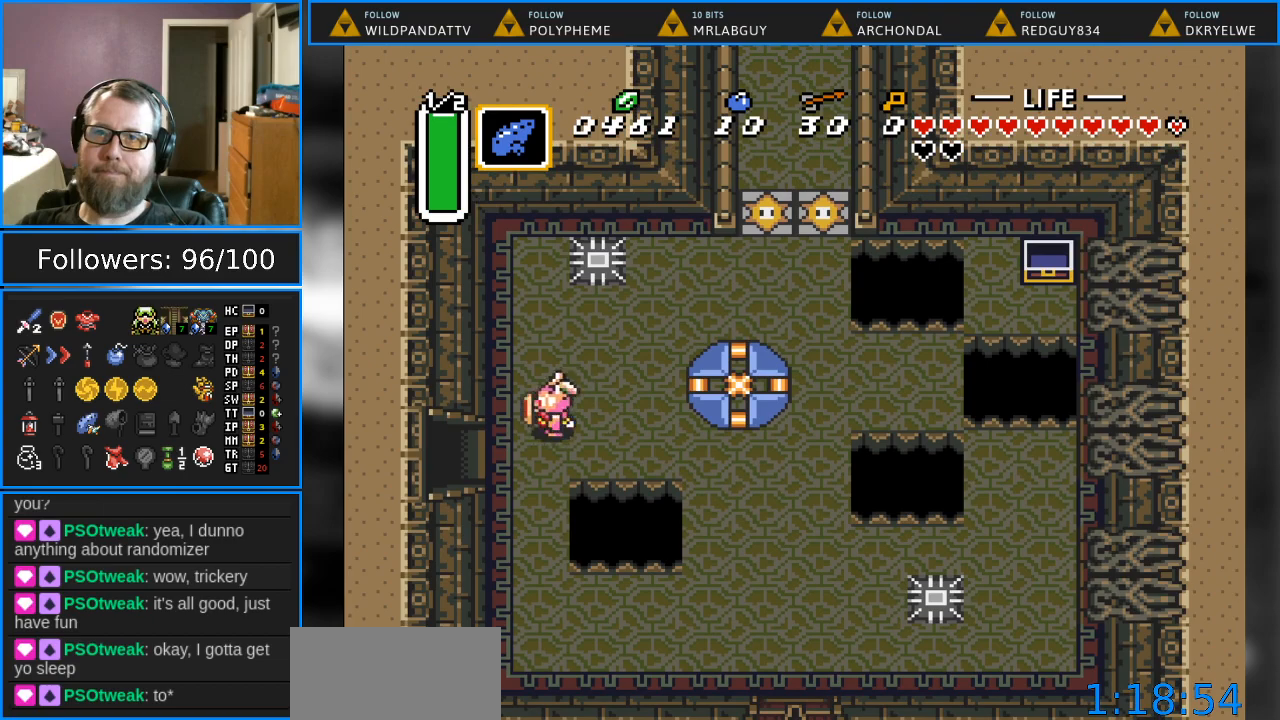
{"buttons": ["DPAD_LEFT"], "events": [[317, "DPAD_DOWN", "down"], [483, "DPAD_DOWN", "up"]]}
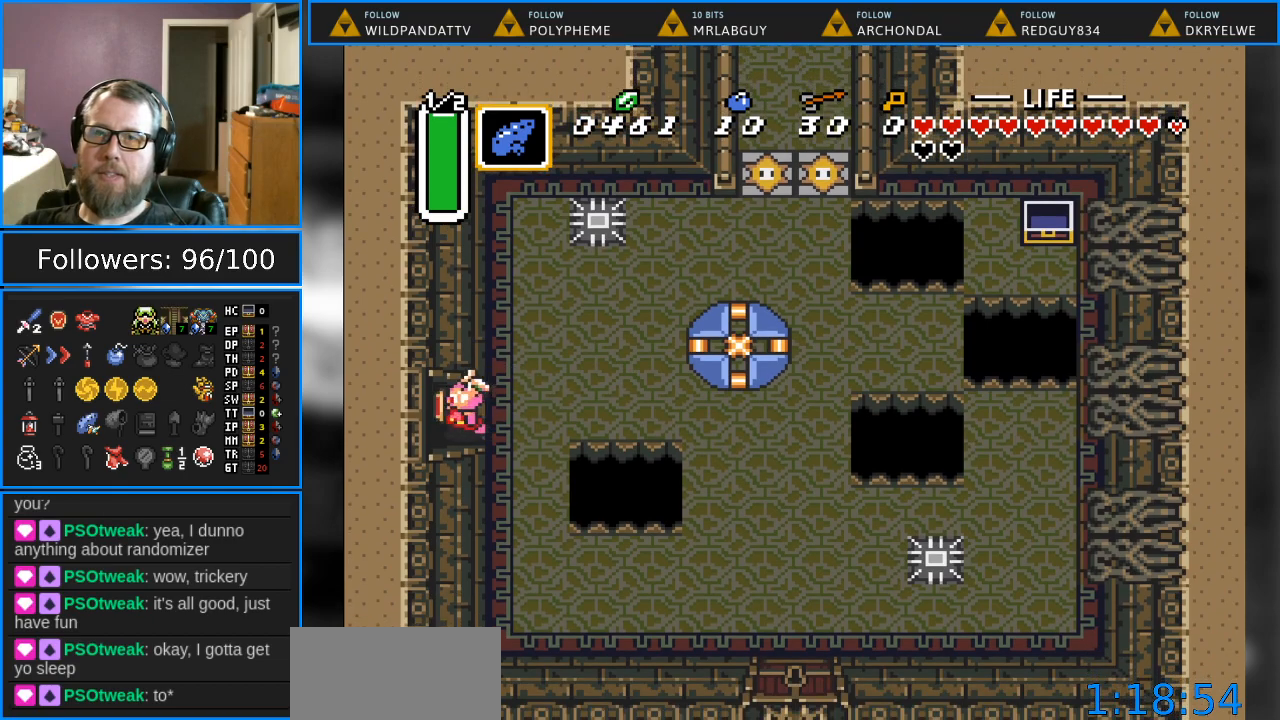
{"buttons": ["DPAD_LEFT"], "events": []}
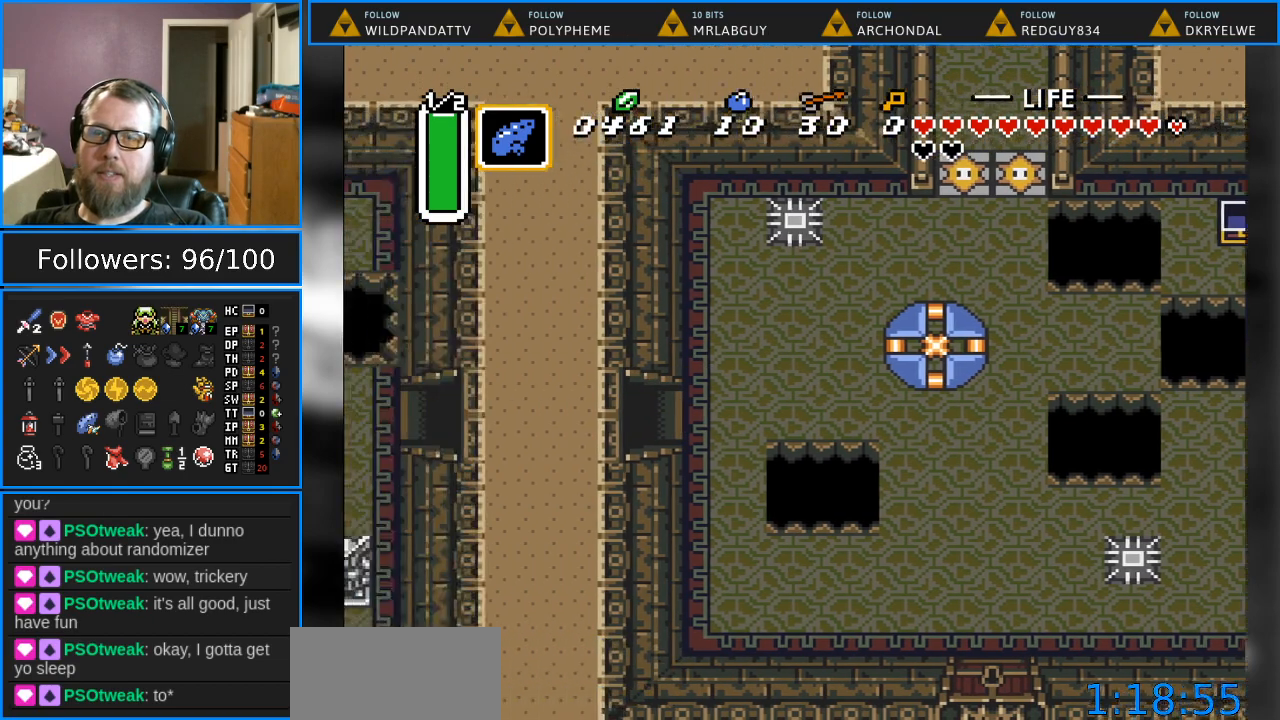
{"buttons": [], "events": [[283, "DPAD_LEFT", "up"]]}
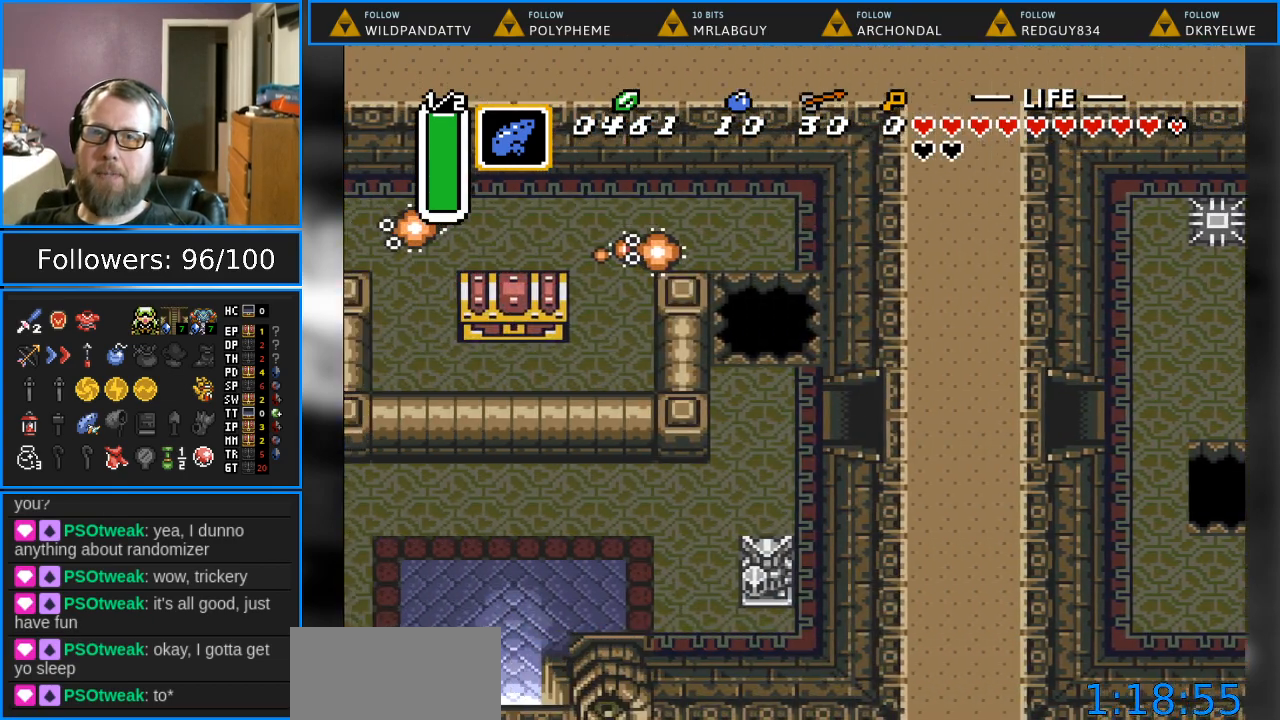
{"buttons": ["DPAD_LEFT"], "events": [[333, "DPAD_LEFT", "down"]]}
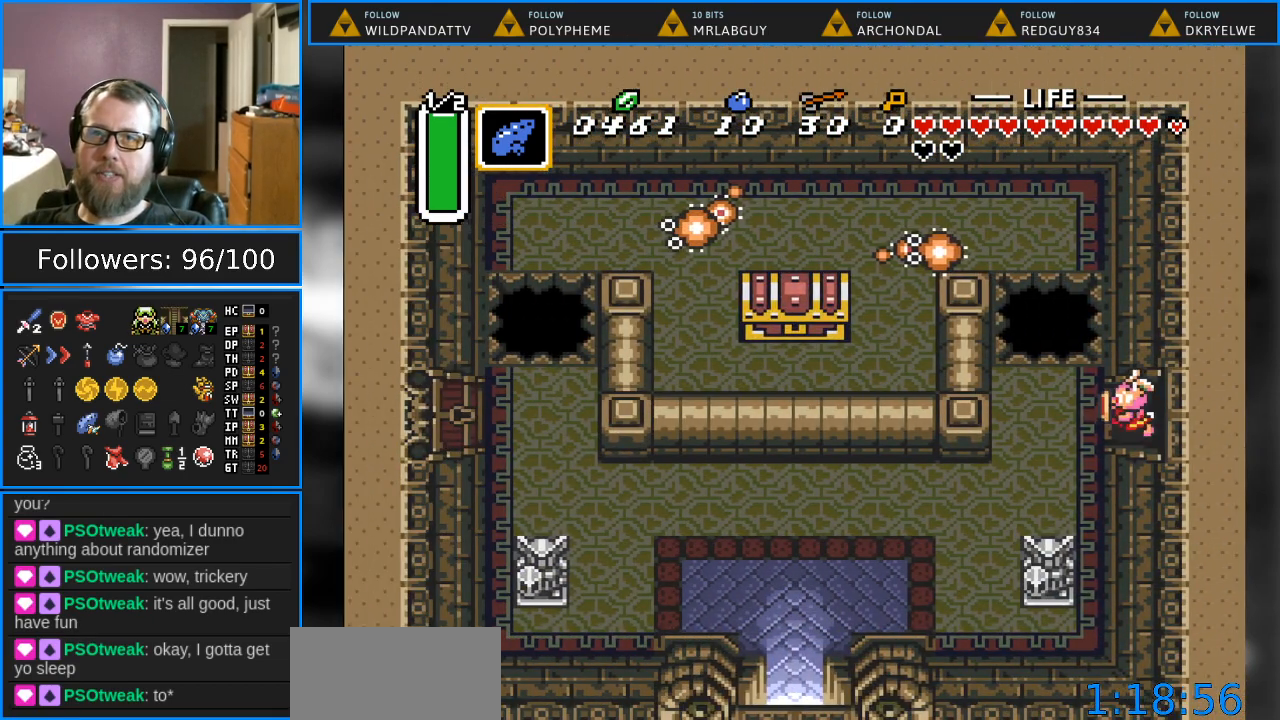
{"buttons": ["DPAD_DOWN", "DPAD_LEFT"], "events": [[67, "DPAD_DOWN", "down"]]}
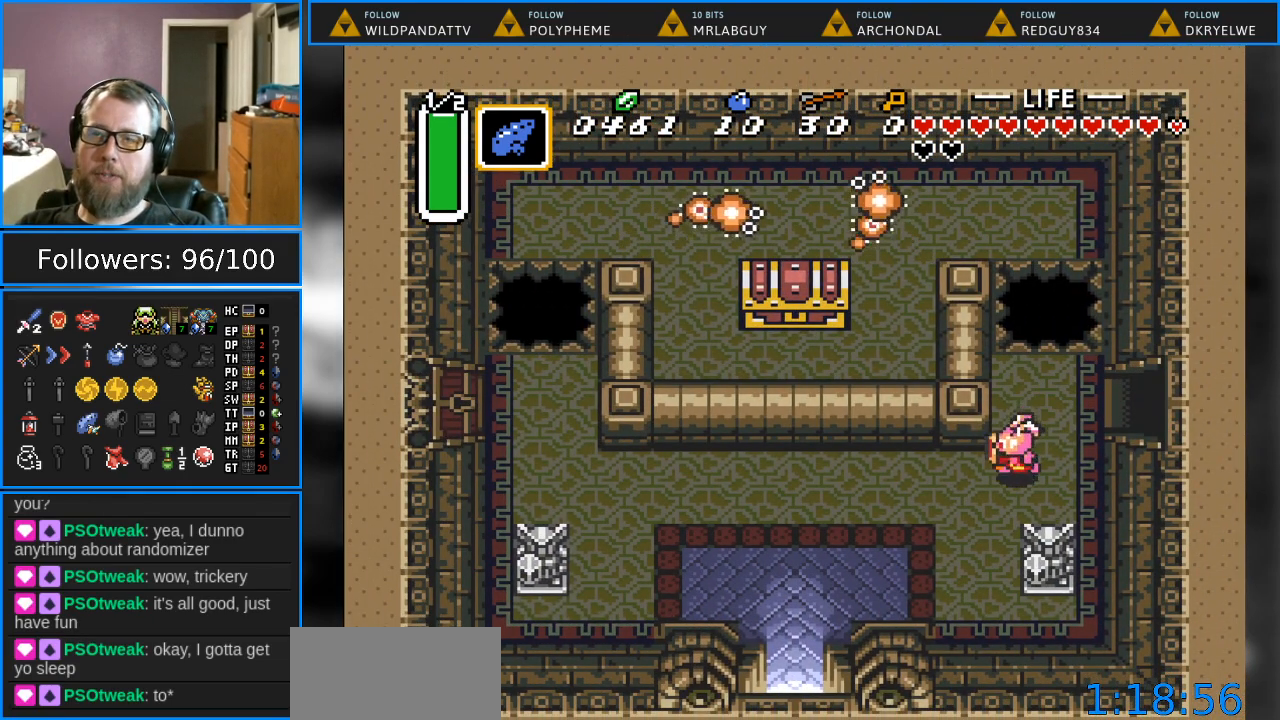
{"buttons": ["DPAD_DOWN", "DPAD_LEFT"], "events": []}
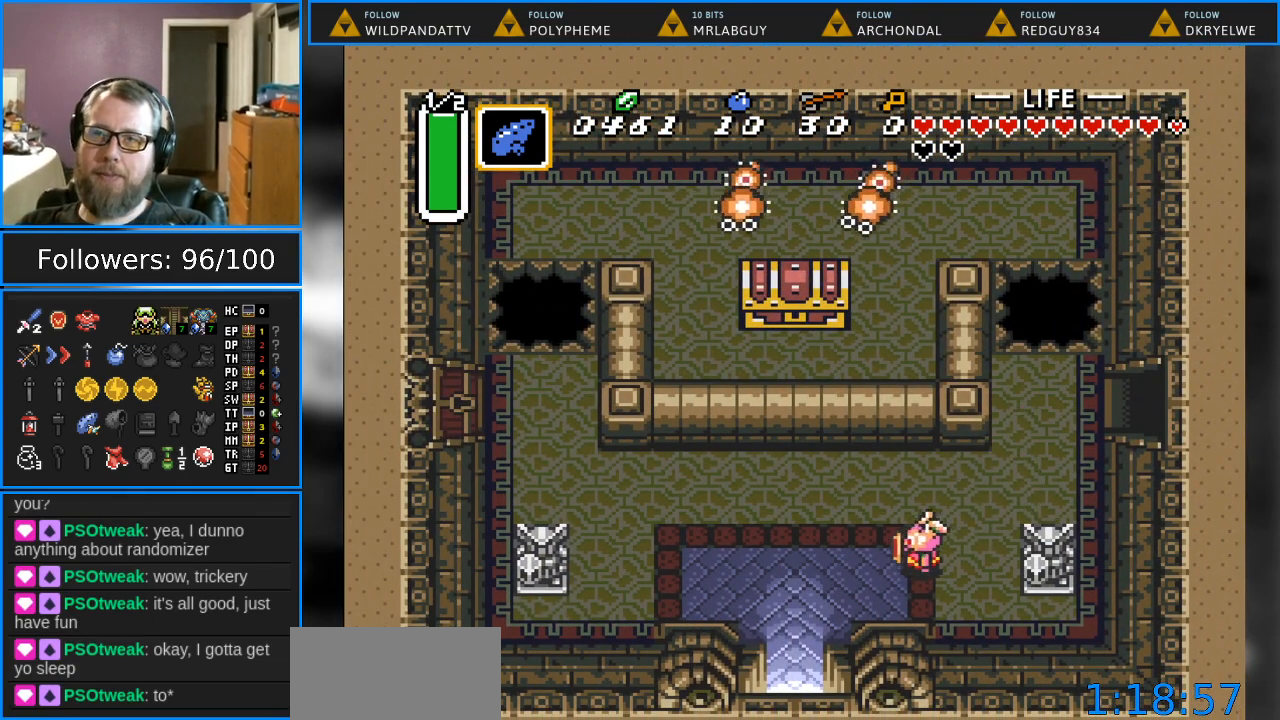
{"buttons": ["DPAD_DOWN", "DPAD_LEFT"], "events": []}
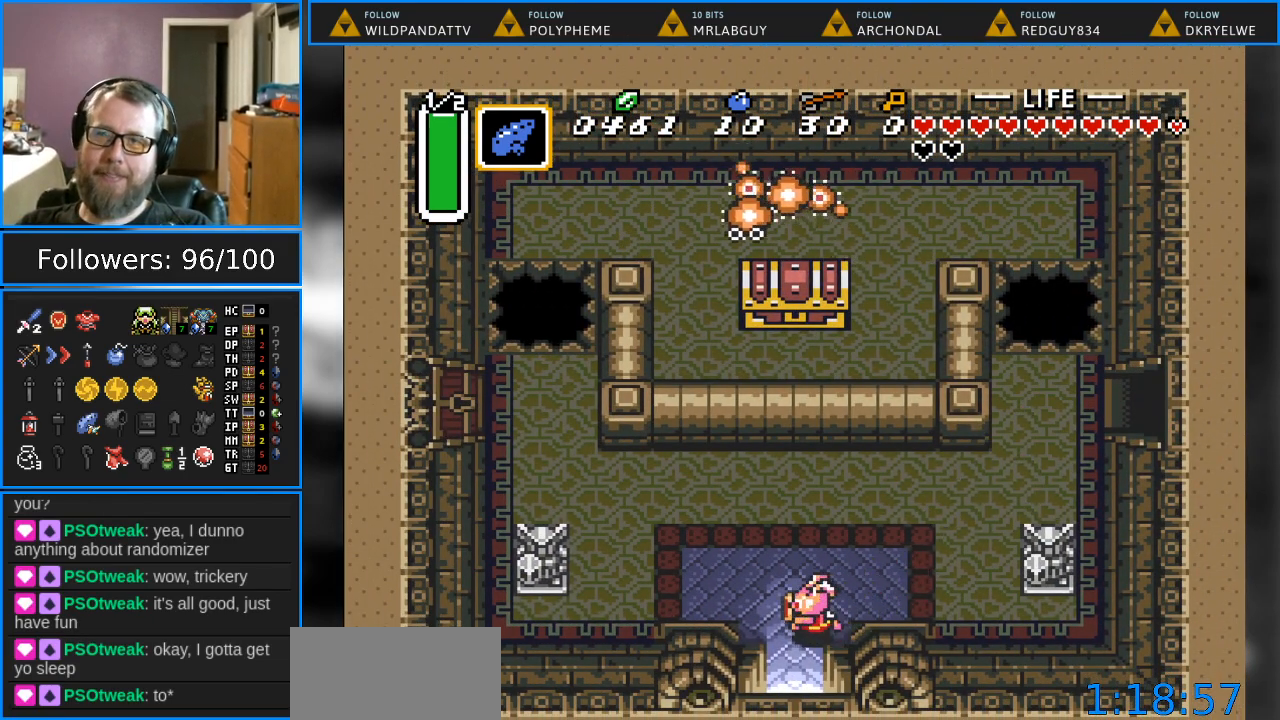
{"buttons": ["DPAD_DOWN"], "events": [[17, "DPAD_LEFT", "up"]]}
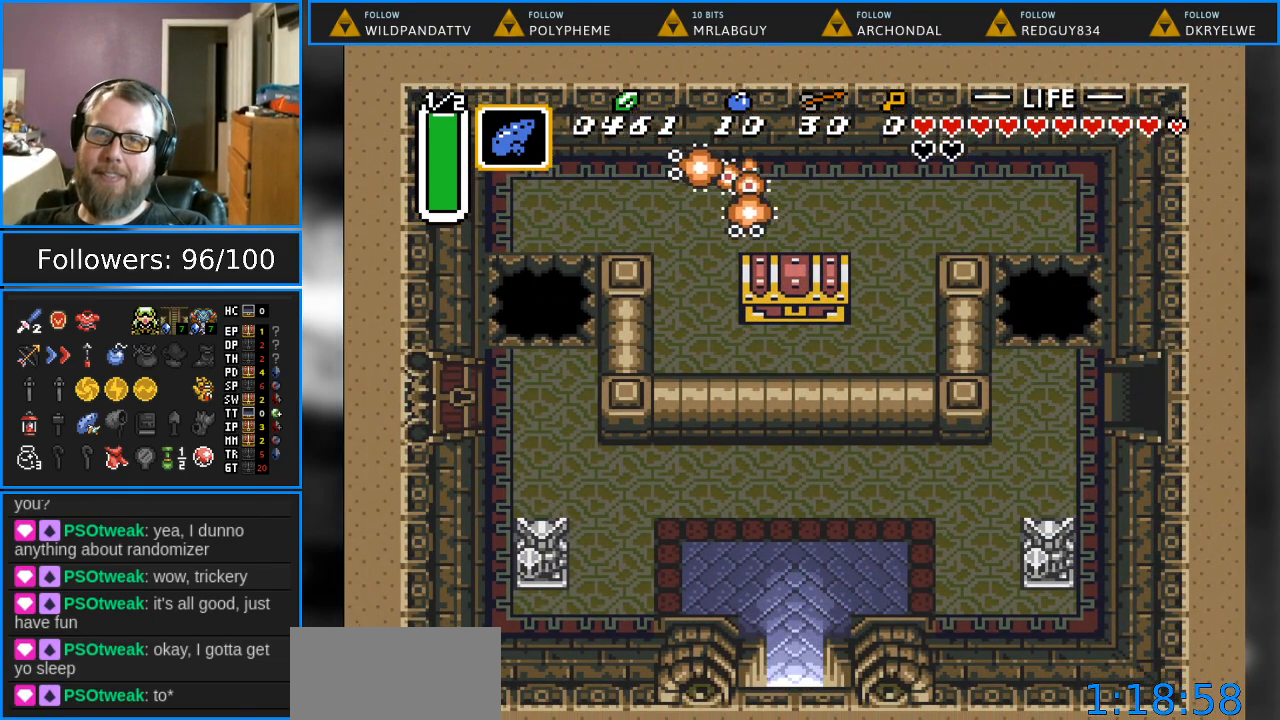
{"buttons": [], "events": [[367, "DPAD_DOWN", "up"]]}
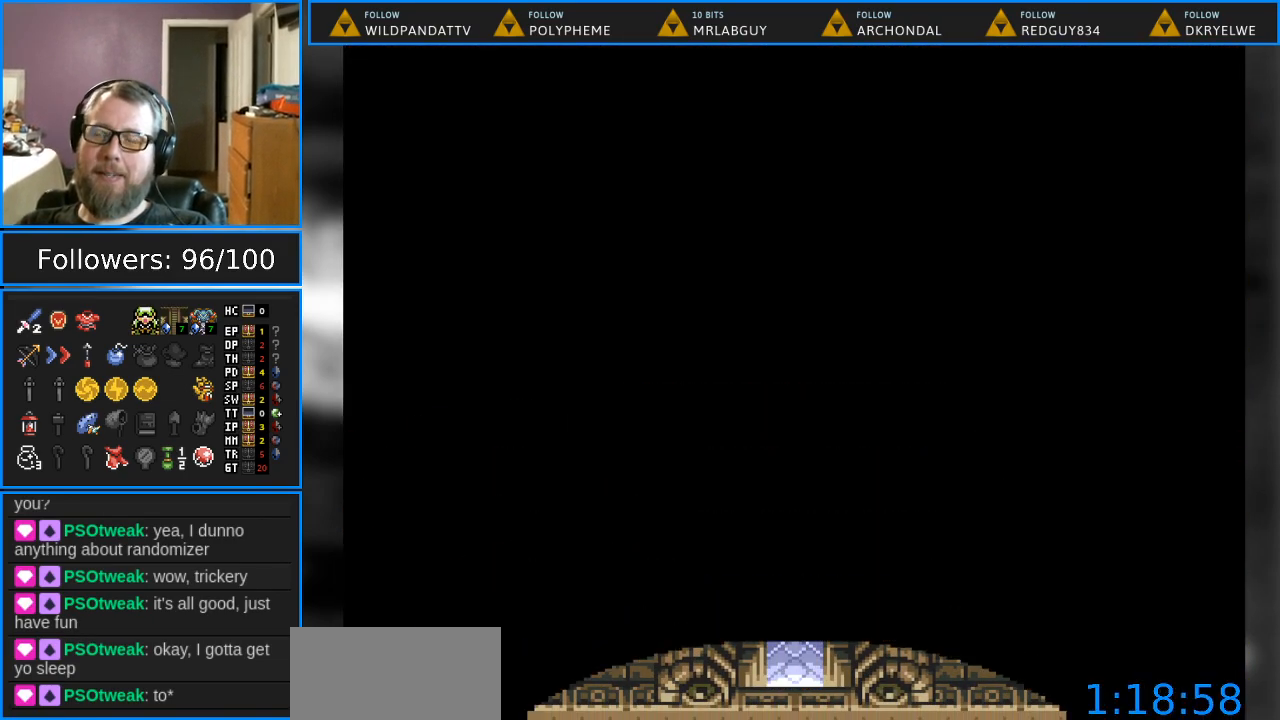
{"buttons": [], "events": []}
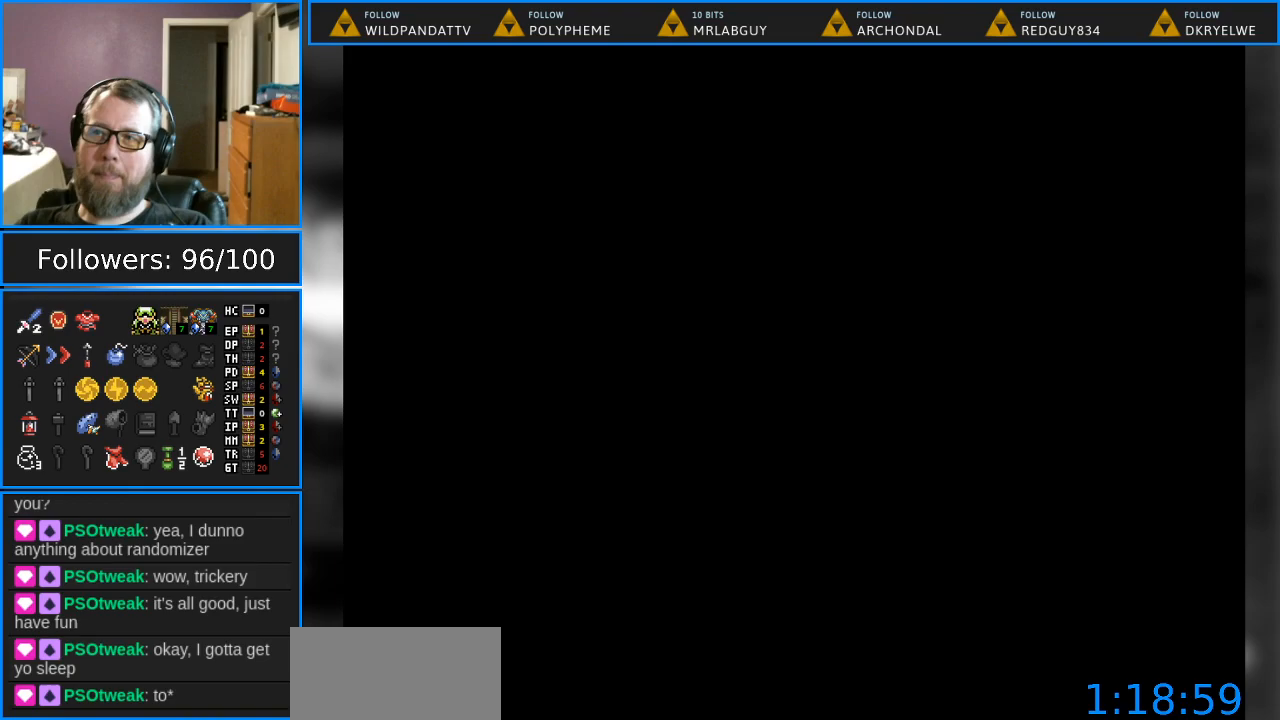
{"buttons": [], "events": []}
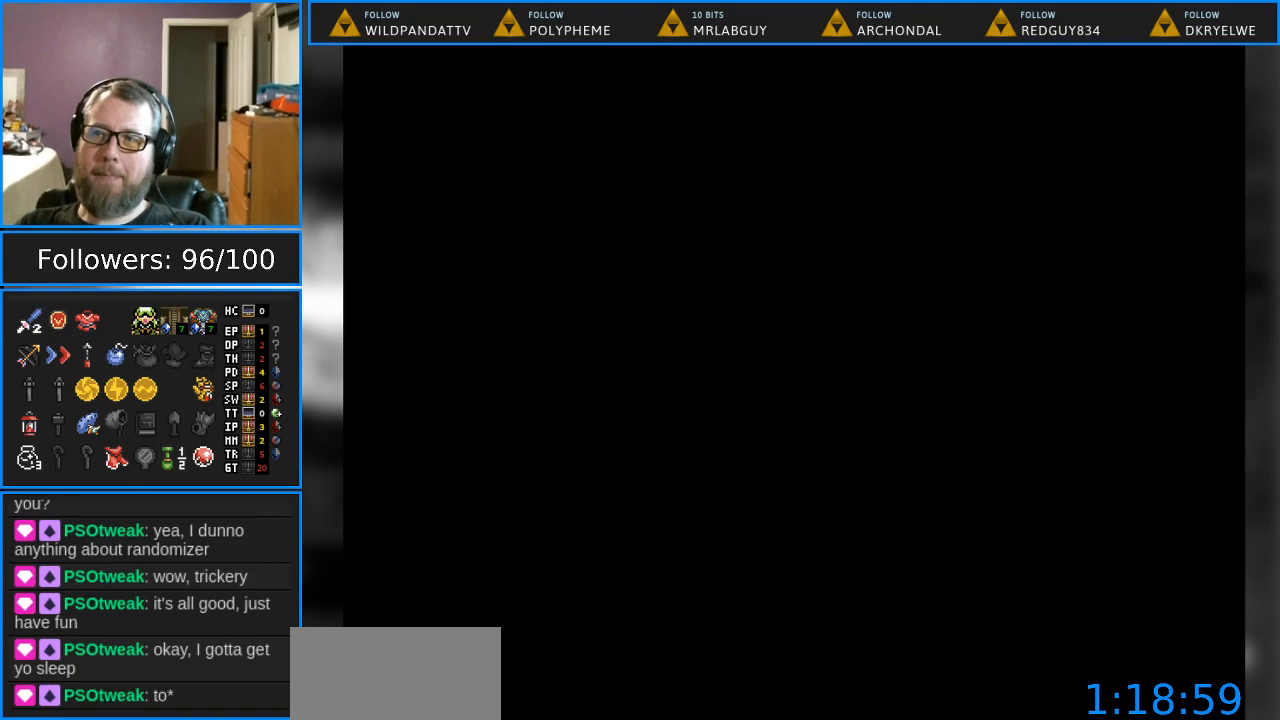
{"buttons": [], "events": []}
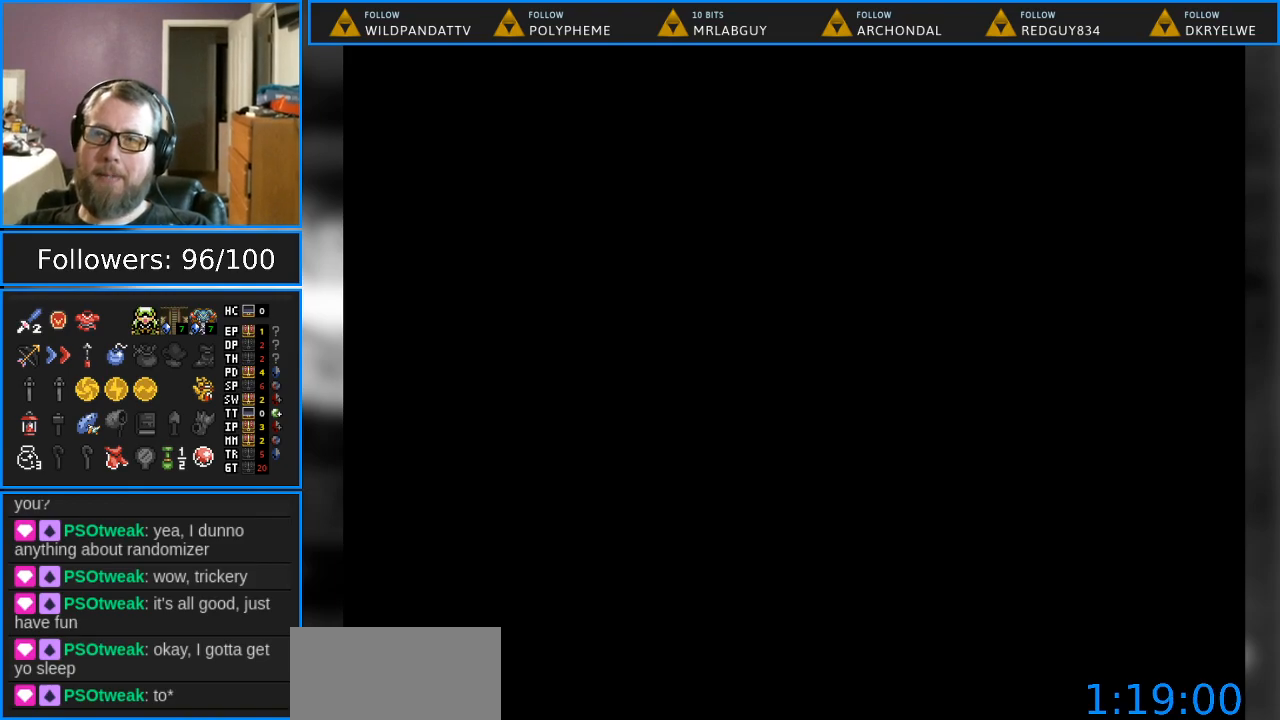
{"buttons": [], "events": []}
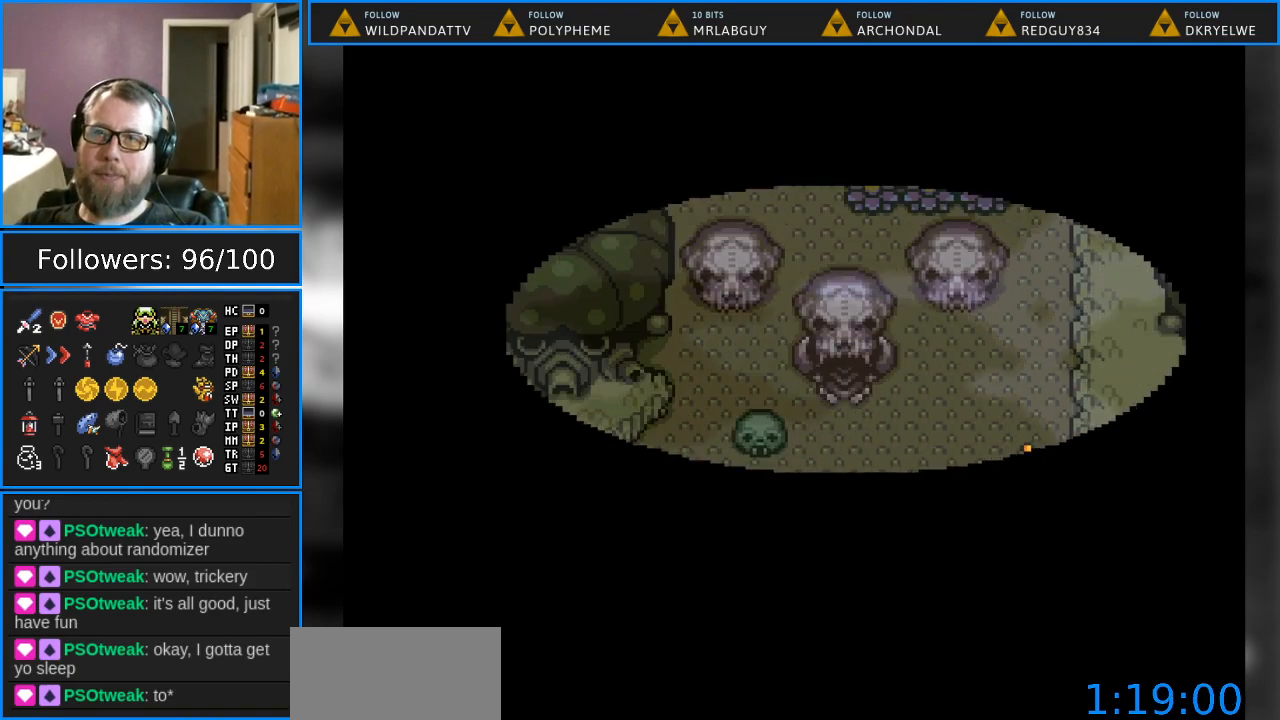
{"buttons": [], "events": []}
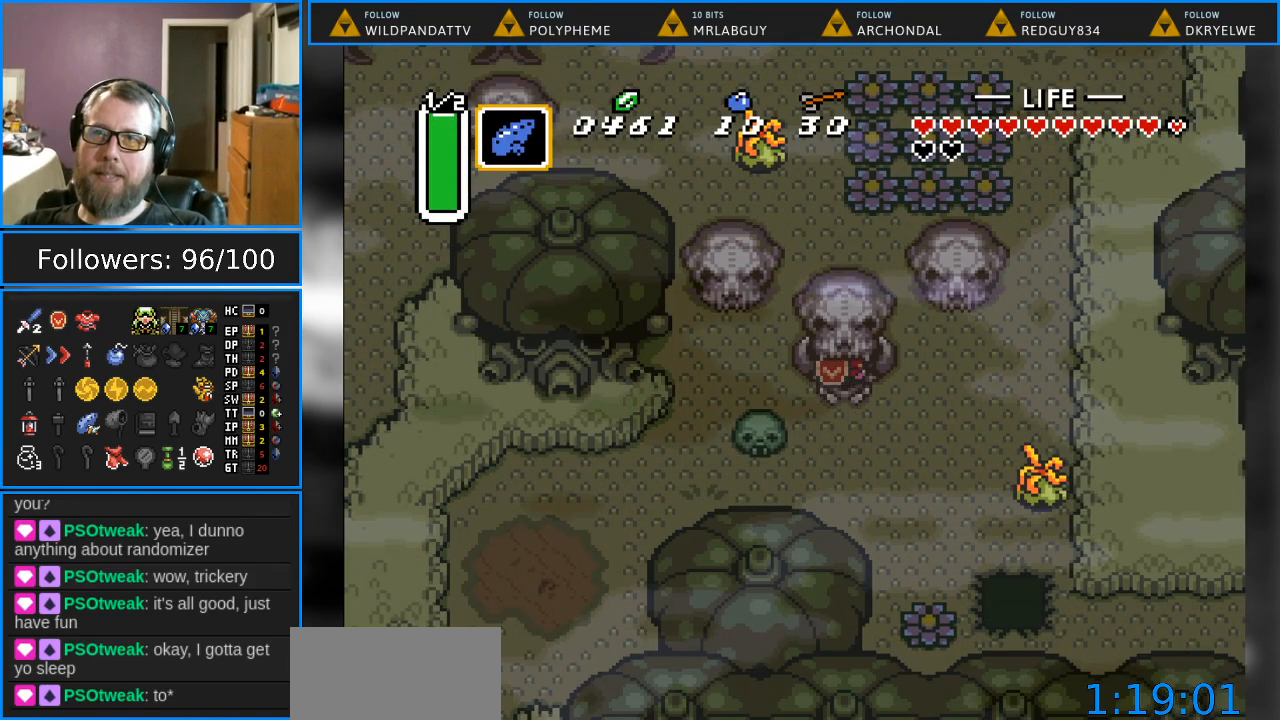
{"buttons": ["DPAD_RIGHT"], "events": [[167, "DPAD_DOWN", "down"], [367, "DPAD_DOWN", "up"], [467, "DPAD_RIGHT", "down"]]}
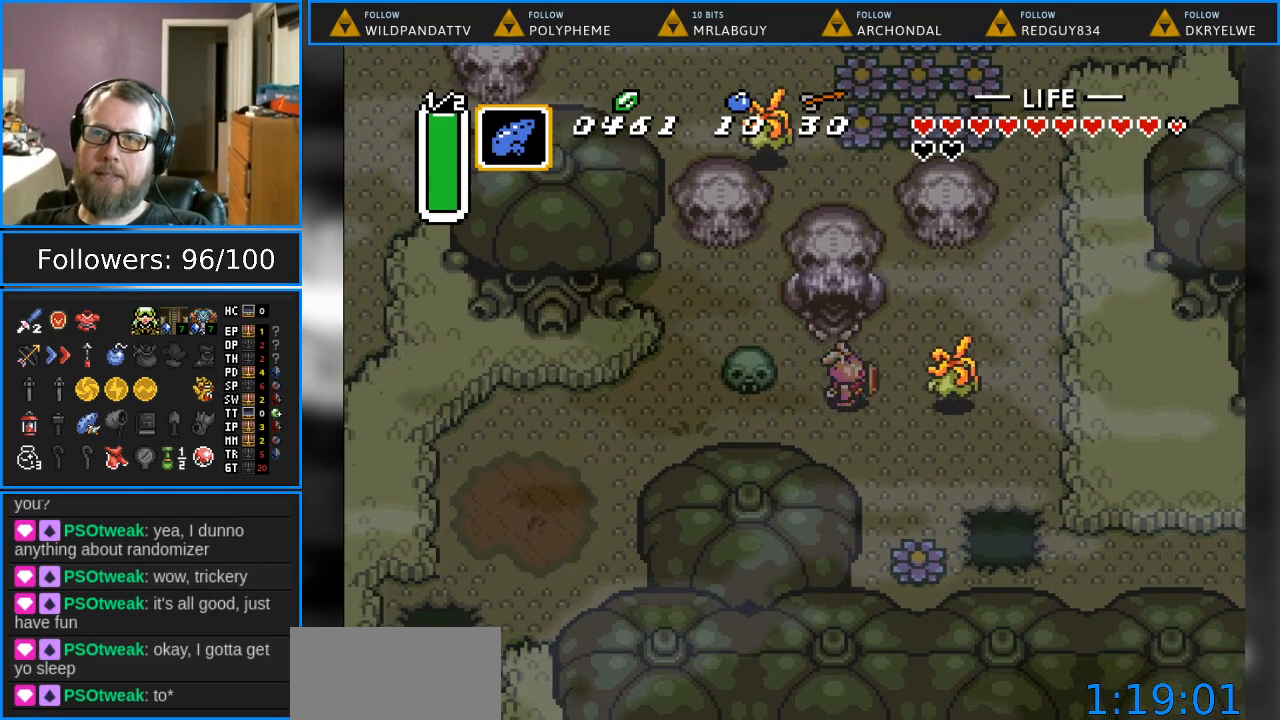
{"buttons": ["DPAD_LEFT"], "events": [[67, "DPAD_UP", "down"], [117, "DPAD_RIGHT", "up"], [200, "DPAD_UP", "up"], [483, "DPAD_LEFT", "down"]]}
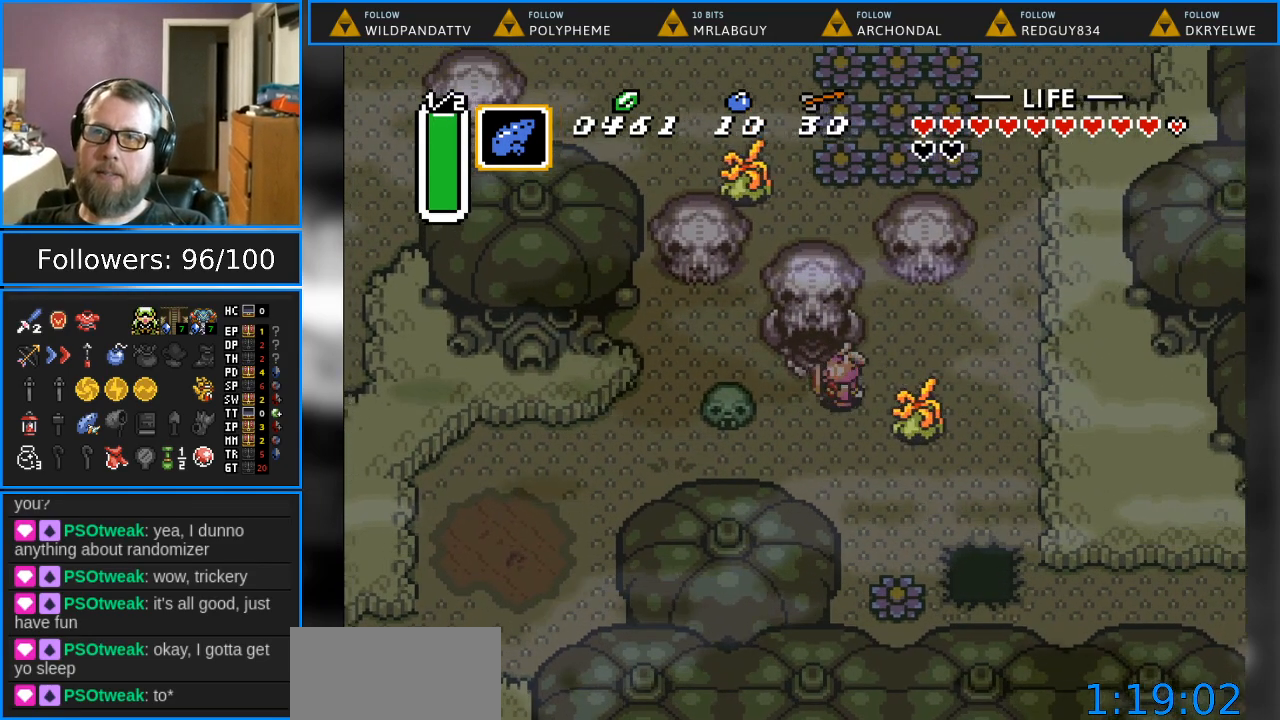
{"buttons": ["B", "DPAD_RIGHT"], "events": [[67, "DPAD_DOWN", "down"], [150, "DPAD_DOWN", "up"], [300, "DPAD_LEFT", "up"], [350, "DPAD_RIGHT", "down"], [450, "B", "down"]]}
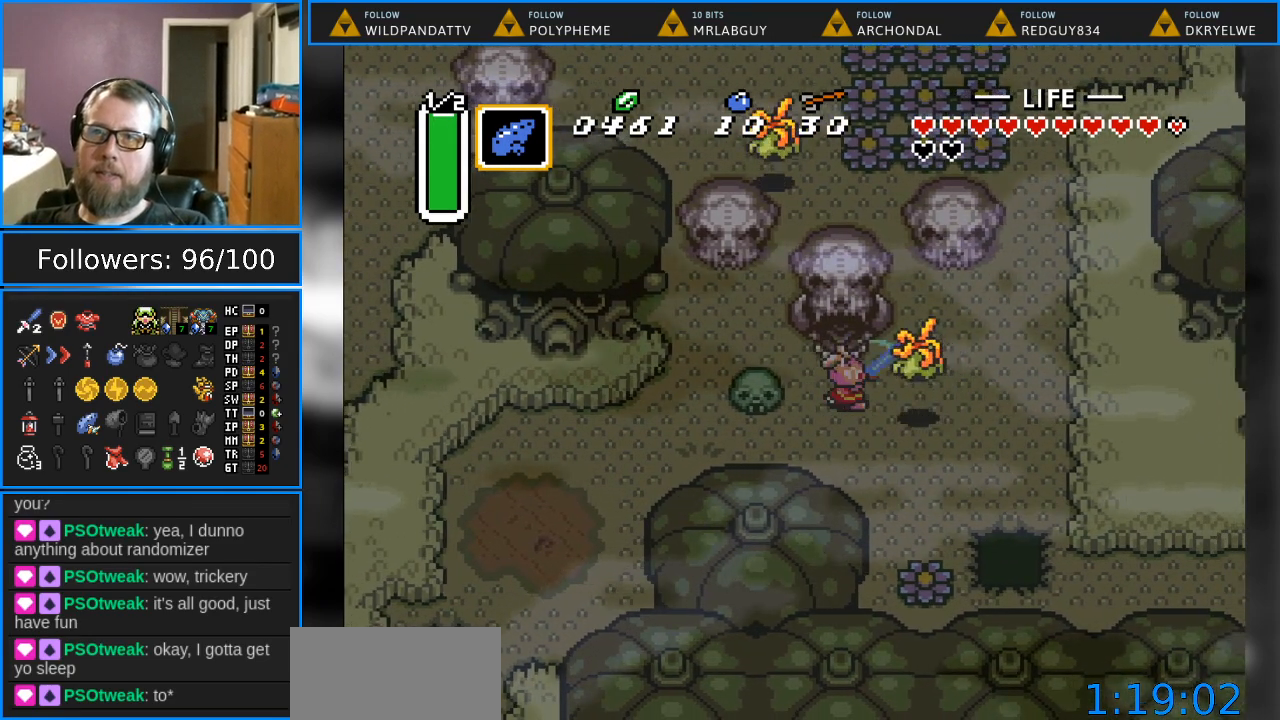
{"buttons": ["DPAD_DOWN", "DPAD_LEFT"], "events": [[33, "DPAD_RIGHT", "up"], [367, "DPAD_DOWN", "down"], [450, "B", "up"], [483, "DPAD_LEFT", "down"]]}
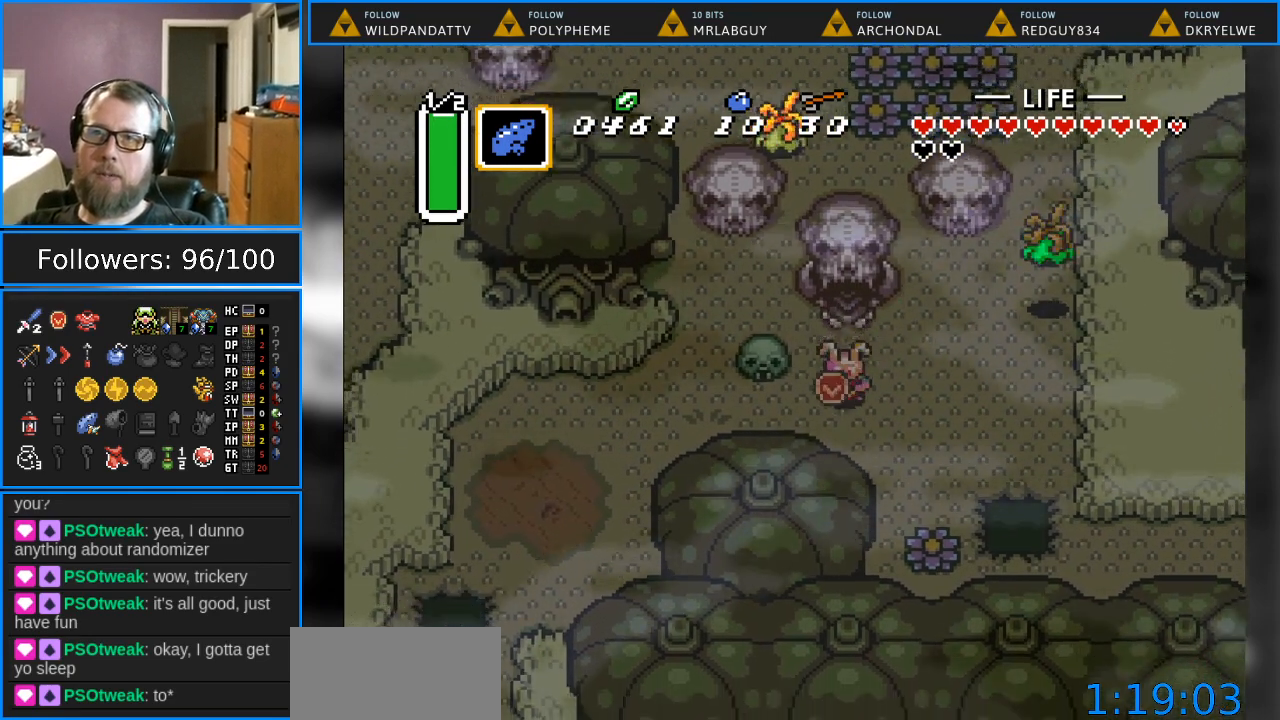
{"buttons": ["DPAD_LEFT"], "events": [[333, "DPAD_DOWN", "up"]]}
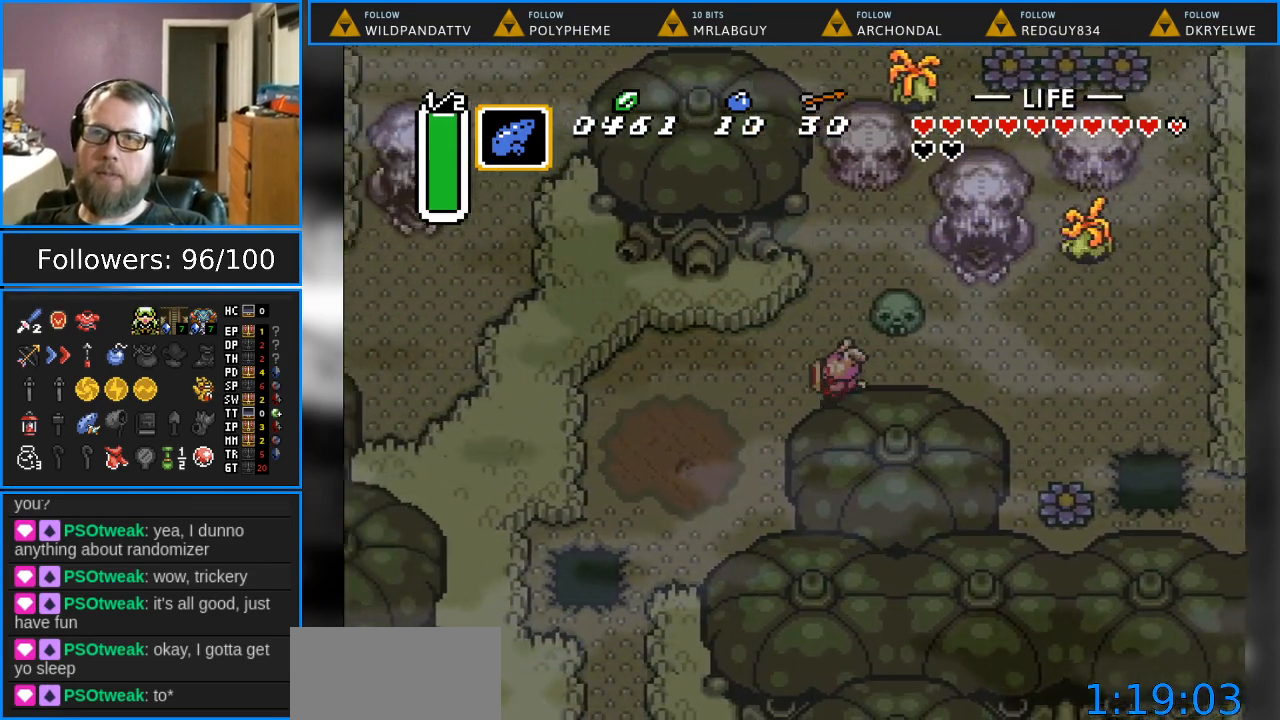
{"buttons": ["DPAD_DOWN", "DPAD_LEFT"], "events": [[50, "DPAD_DOWN", "down"]]}
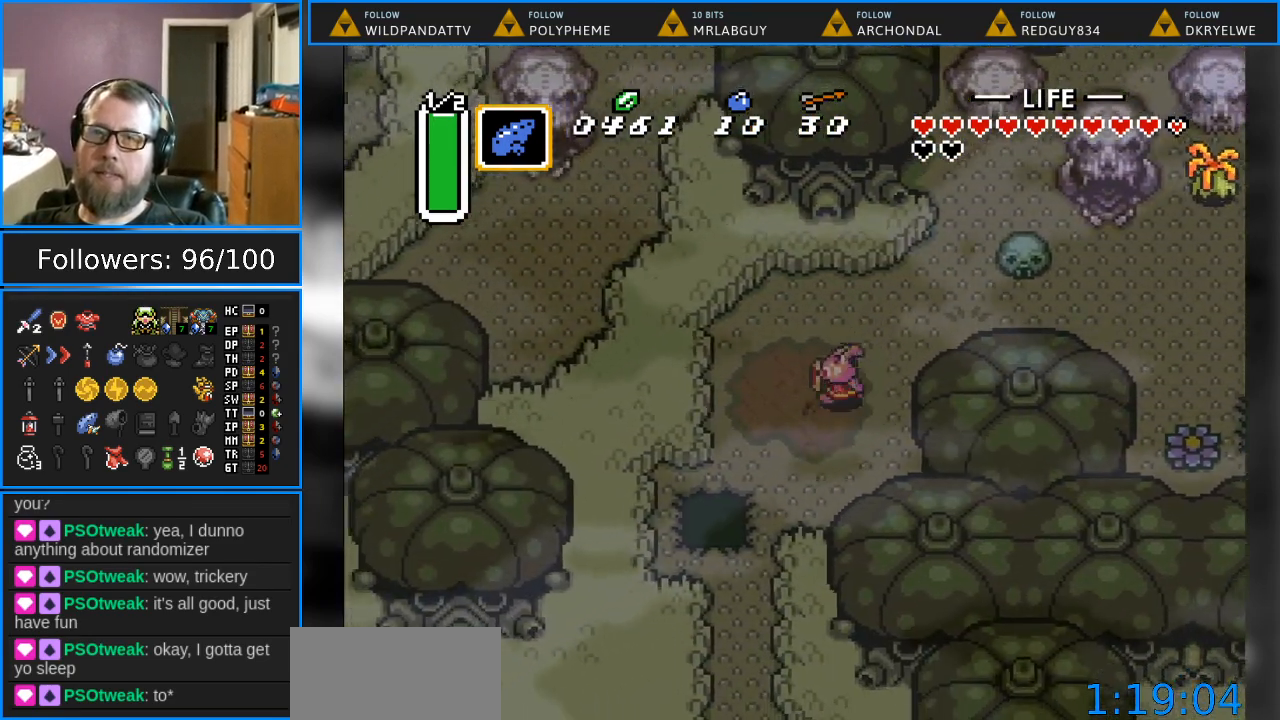
{"buttons": ["DPAD_DOWN", "DPAD_LEFT"], "events": []}
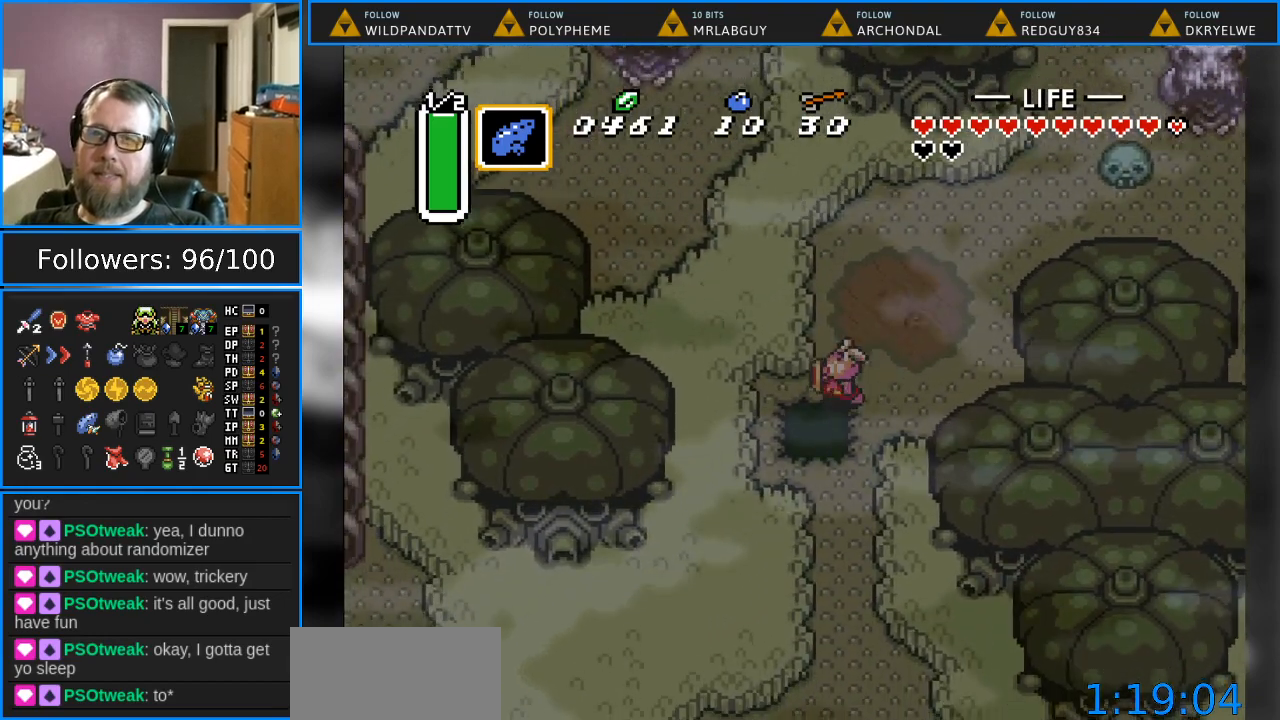
{"buttons": [], "events": [[350, "DPAD_DOWN", "up"], [350, "DPAD_LEFT", "up"]]}